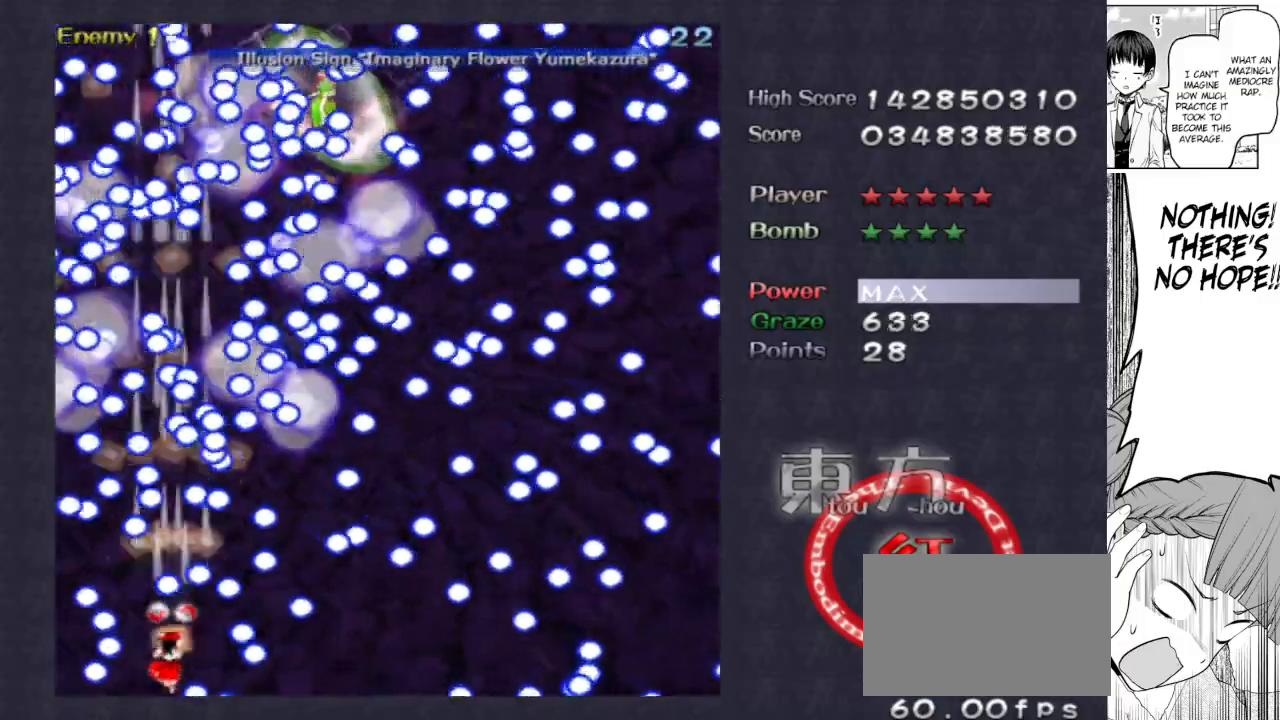
Gameplay with keyboard; each line is a JSON object with the keys held at the frame after it. "events" lists presses ("down") and releases ("up") of "bomb", "down", "focus", "left", "right", "shoot" and "up" between this image and that frame as [ms after this image, input, new state], when the widget could be followed in between. No other keys are recorded. Mouse input is not recorded. Key names are as the overlay labels them; some are game actions (e.g. jump) rather than physical keys.
{"keys": ["focus", "right", "shoot"], "events": [[67, "down", "up"], [167, "down", "down"], [167, "right", "down"], [217, "down", "up"], [217, "right", "up"], [450, "right", "down"], [450, "up", "down"], [500, "up", "up"]]}
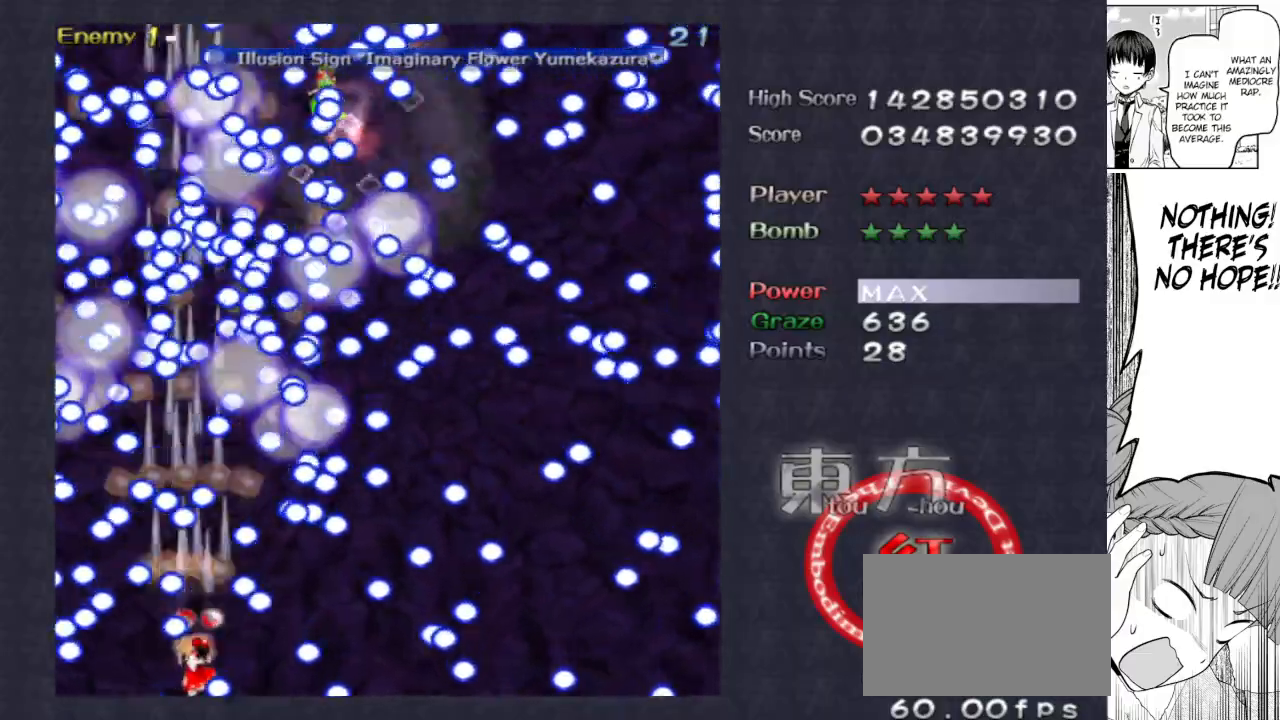
{"keys": ["focus", "right", "shoot", "up"], "events": [[83, "right", "up"], [133, "down", "down"], [133, "right", "down"], [183, "right", "up"], [233, "down", "up"], [367, "right", "down"], [417, "up", "down"]]}
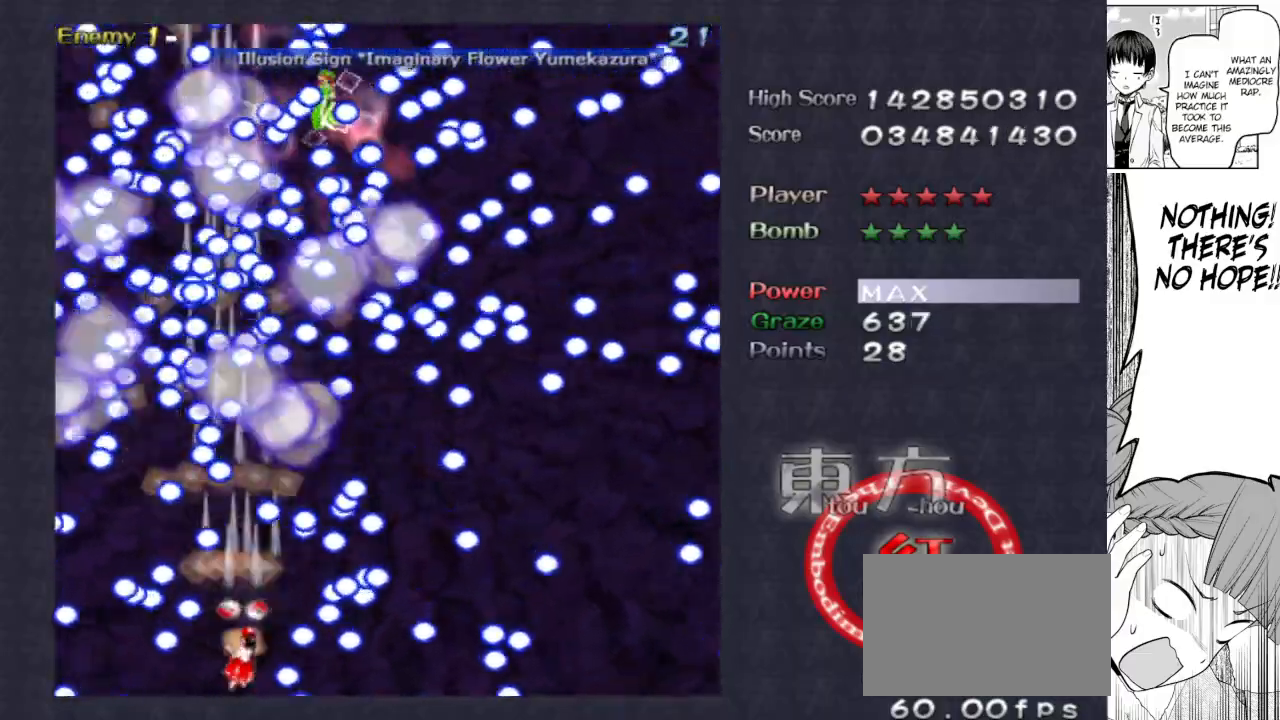
{"keys": ["focus", "shoot"], "events": [[17, "right", "up"], [50, "up", "up"], [333, "up", "down"], [383, "right", "down"], [433, "right", "up"], [433, "up", "up"]]}
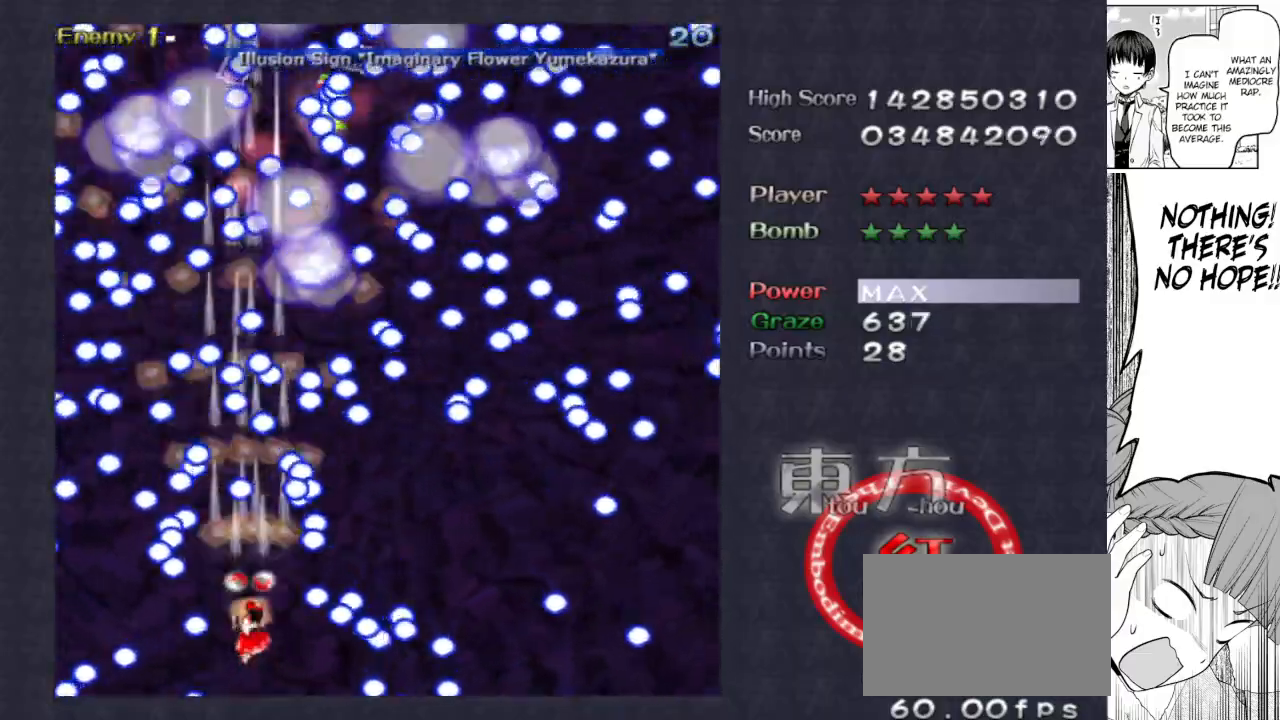
{"keys": ["focus", "right", "shoot", "up"], "events": [[167, "down", "down"], [217, "left", "down"], [250, "down", "up"], [350, "left", "up"], [400, "up", "down"], [450, "right", "down"]]}
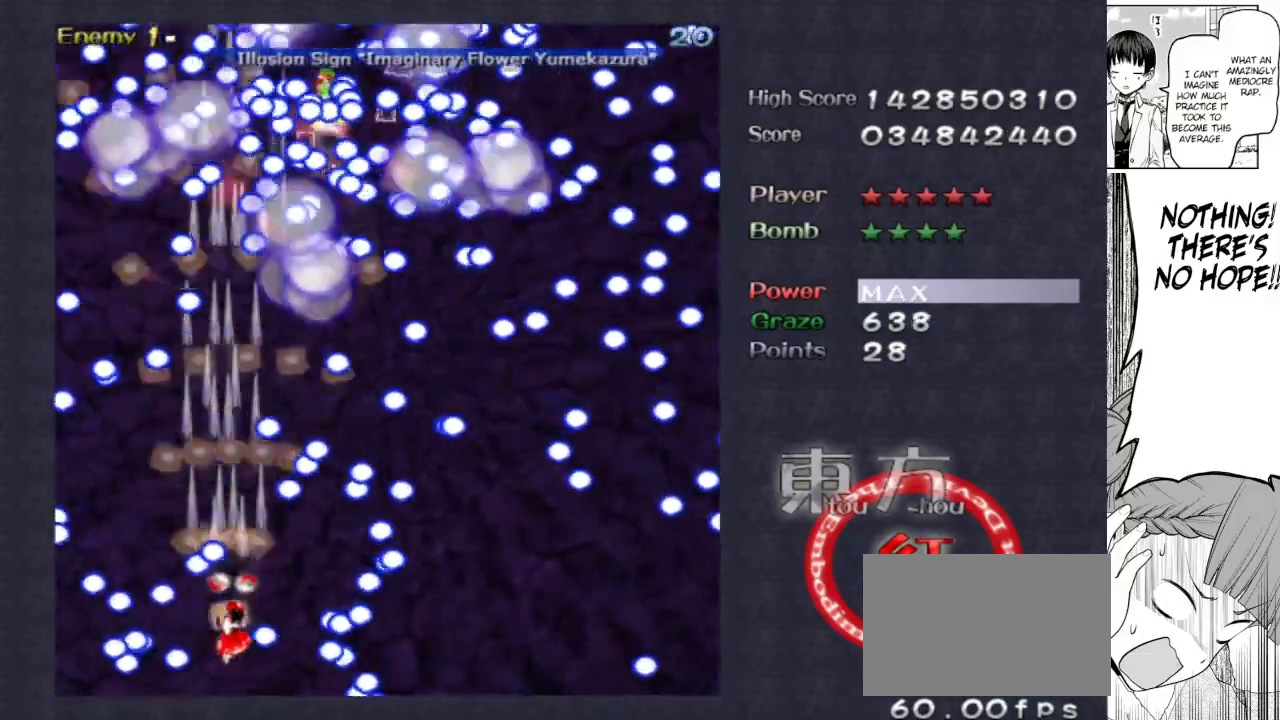
{"keys": ["focus", "left", "shoot", "up"], "events": [[83, "up", "up"], [267, "right", "up"], [267, "up", "down"], [317, "left", "down"]]}
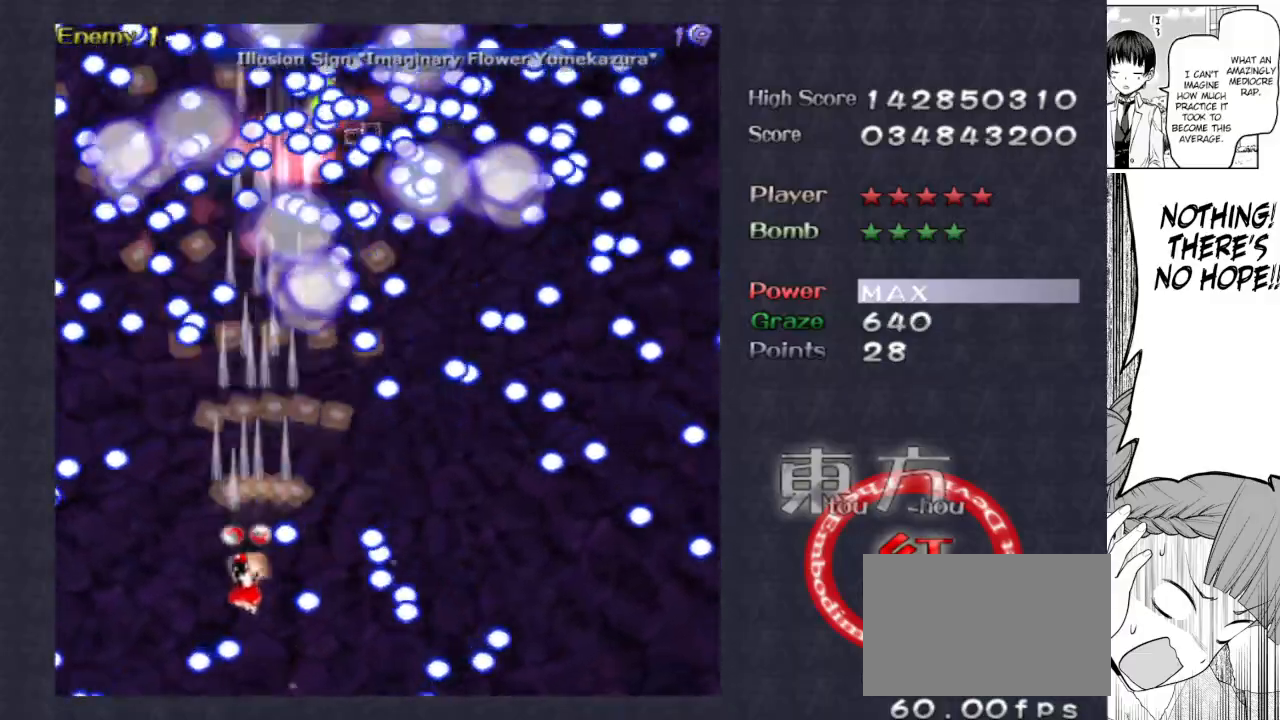
{"keys": ["focus", "shoot"], "events": [[17, "left", "up"], [100, "focus", "up"], [150, "right", "down"], [250, "up", "up"], [333, "focus", "down"], [383, "right", "up"]]}
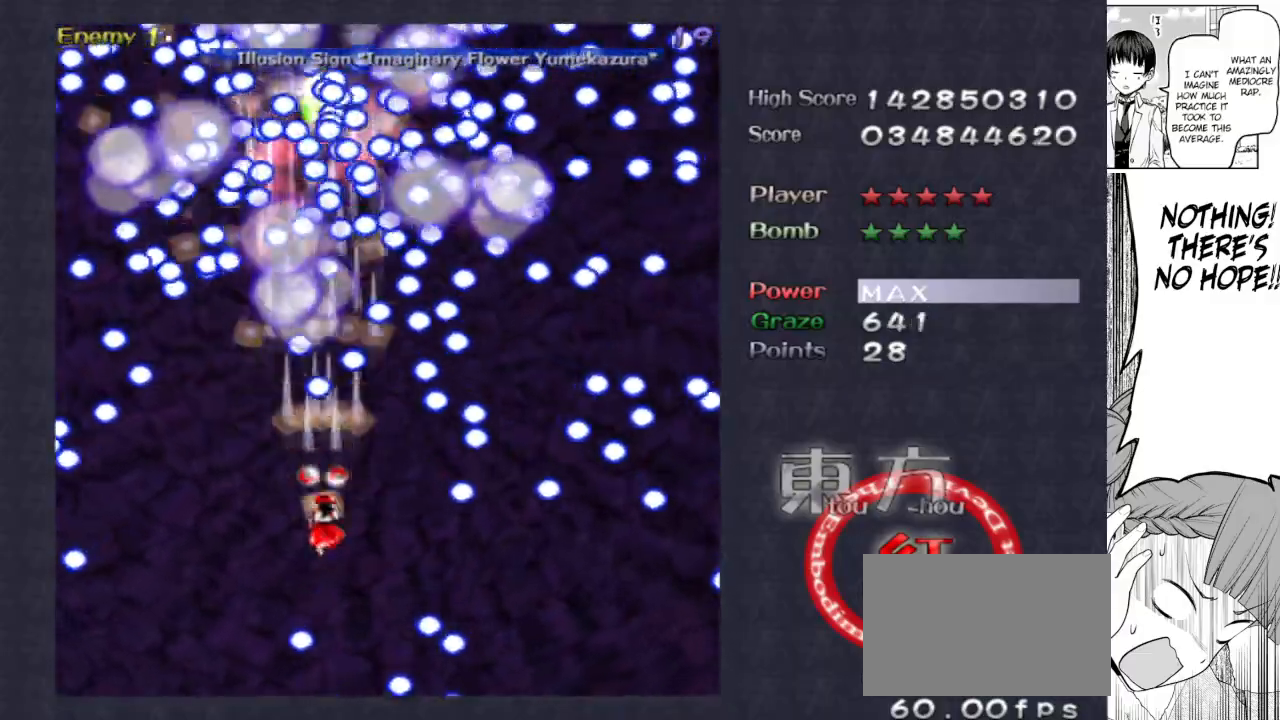
{"keys": ["down", "focus", "right", "shoot"], "events": [[67, "down", "down"], [217, "right", "down"]]}
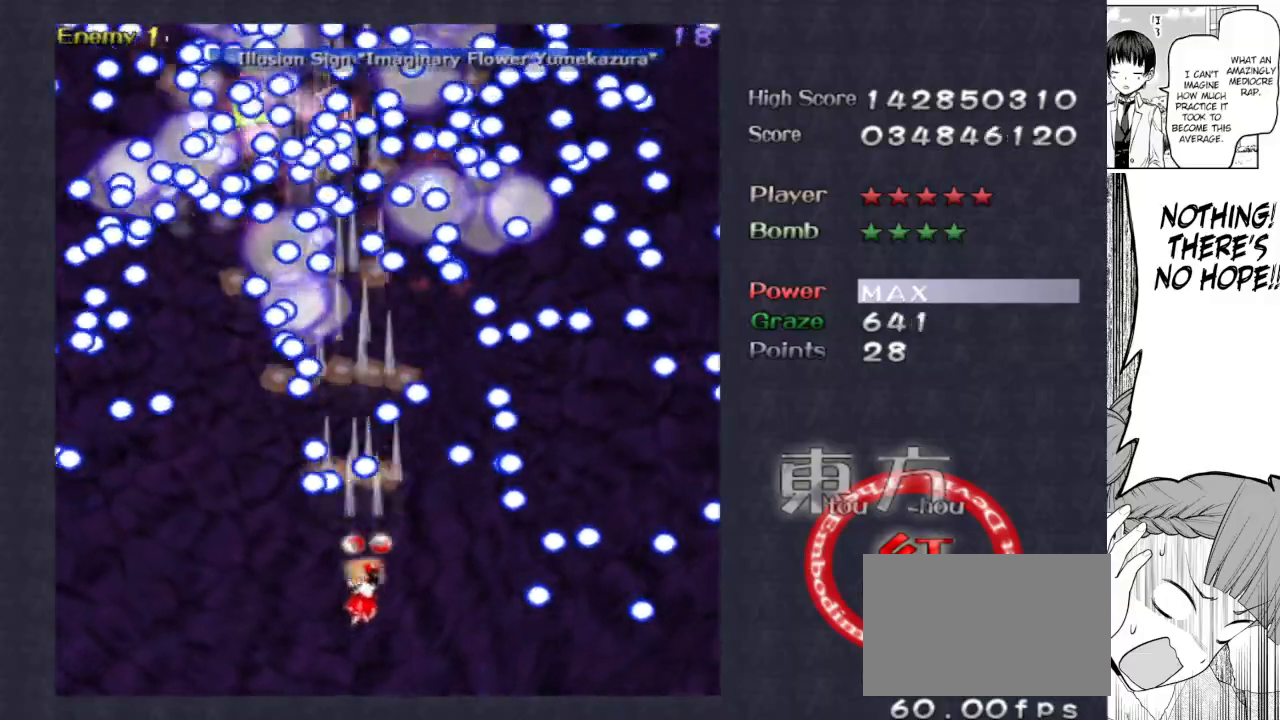
{"keys": ["focus", "shoot"], "events": [[133, "right", "up"], [367, "down", "up"]]}
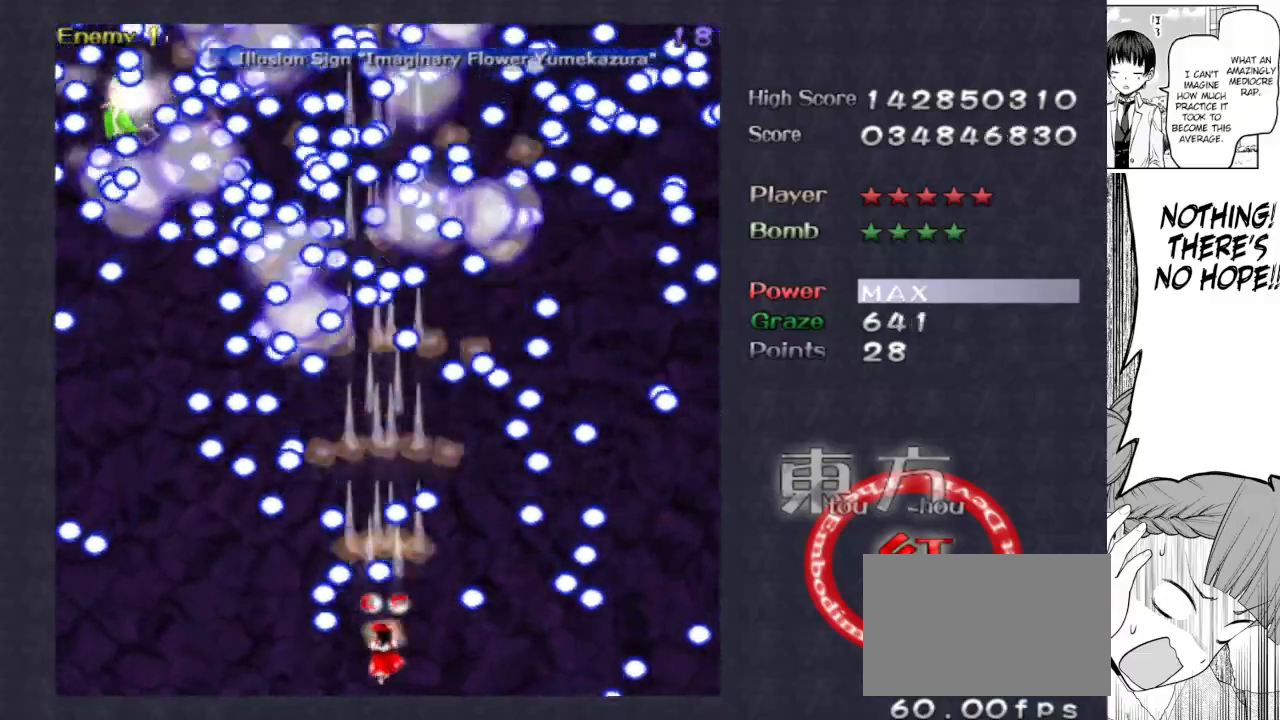
{"keys": ["focus", "shoot", "up"], "events": [[17, "left", "down"], [67, "up", "down"], [117, "left", "up"], [117, "up", "up"], [383, "up", "down"]]}
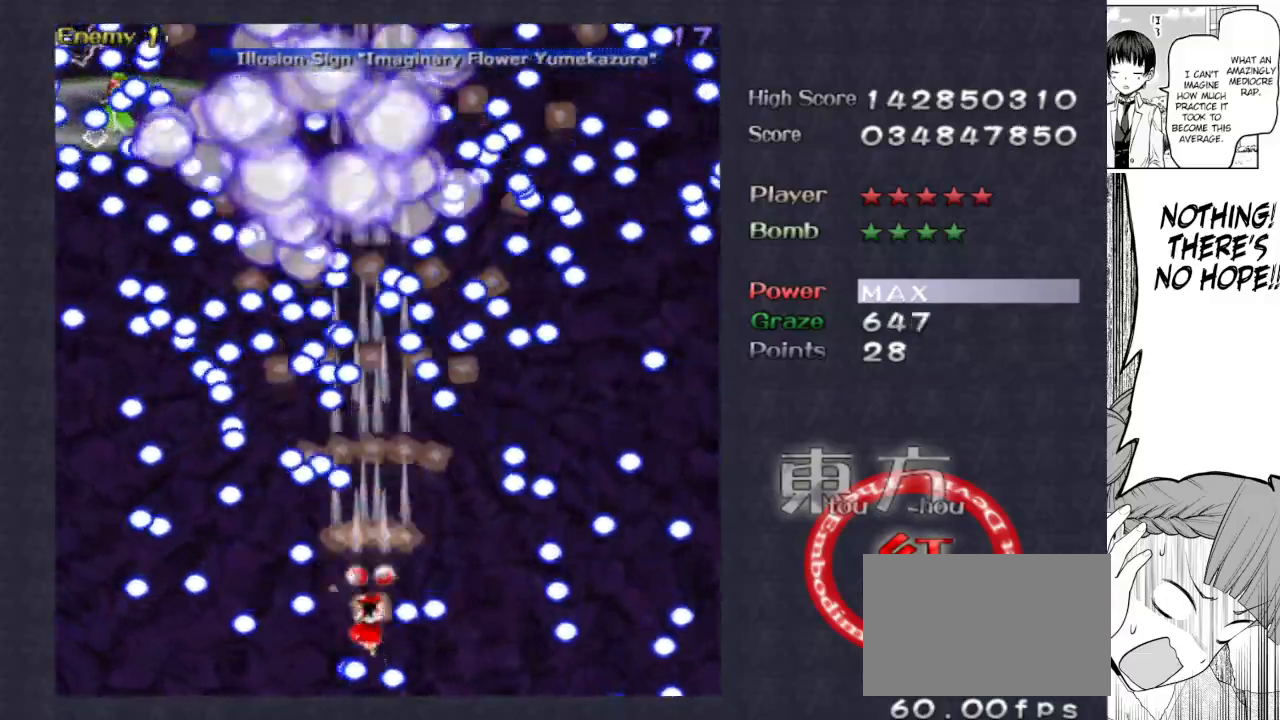
{"keys": ["focus", "shoot"], "events": [[17, "up", "up"], [167, "down", "down"], [267, "down", "up"], [317, "left", "down"], [367, "left", "up"]]}
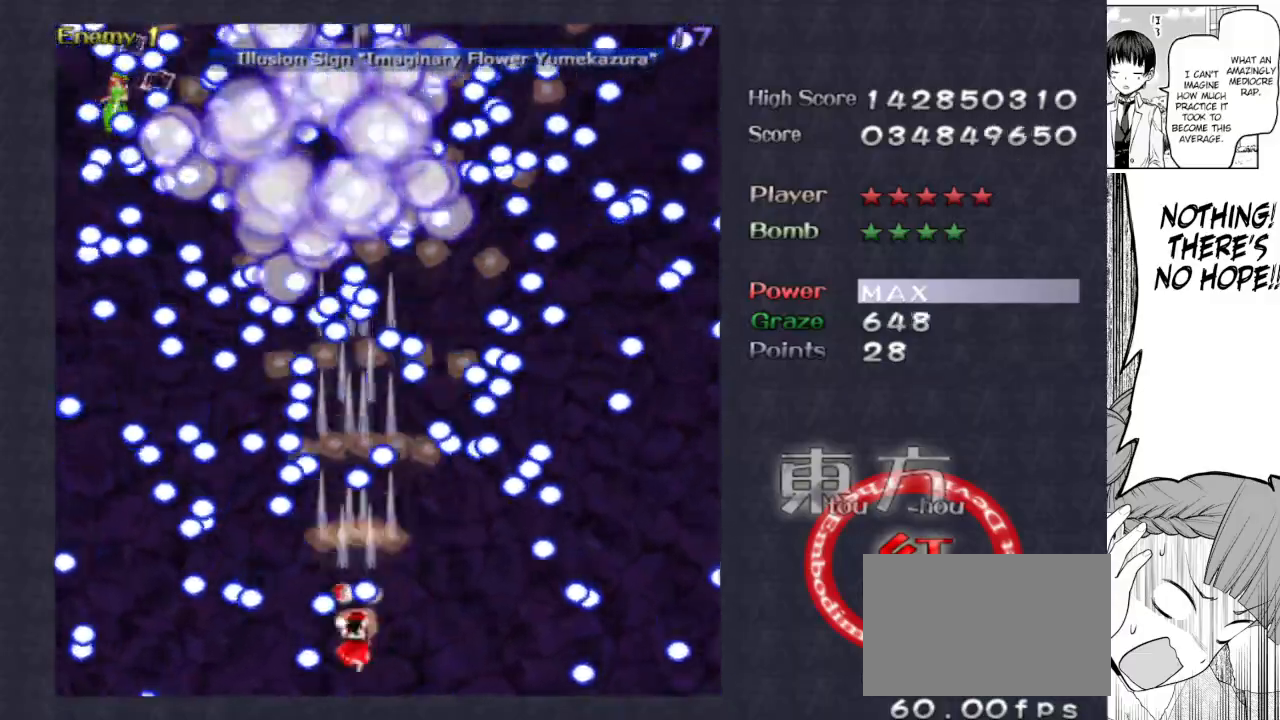
{"keys": ["focus", "shoot"], "events": [[33, "up", "down"], [133, "up", "up"], [333, "left", "down"], [417, "left", "up"]]}
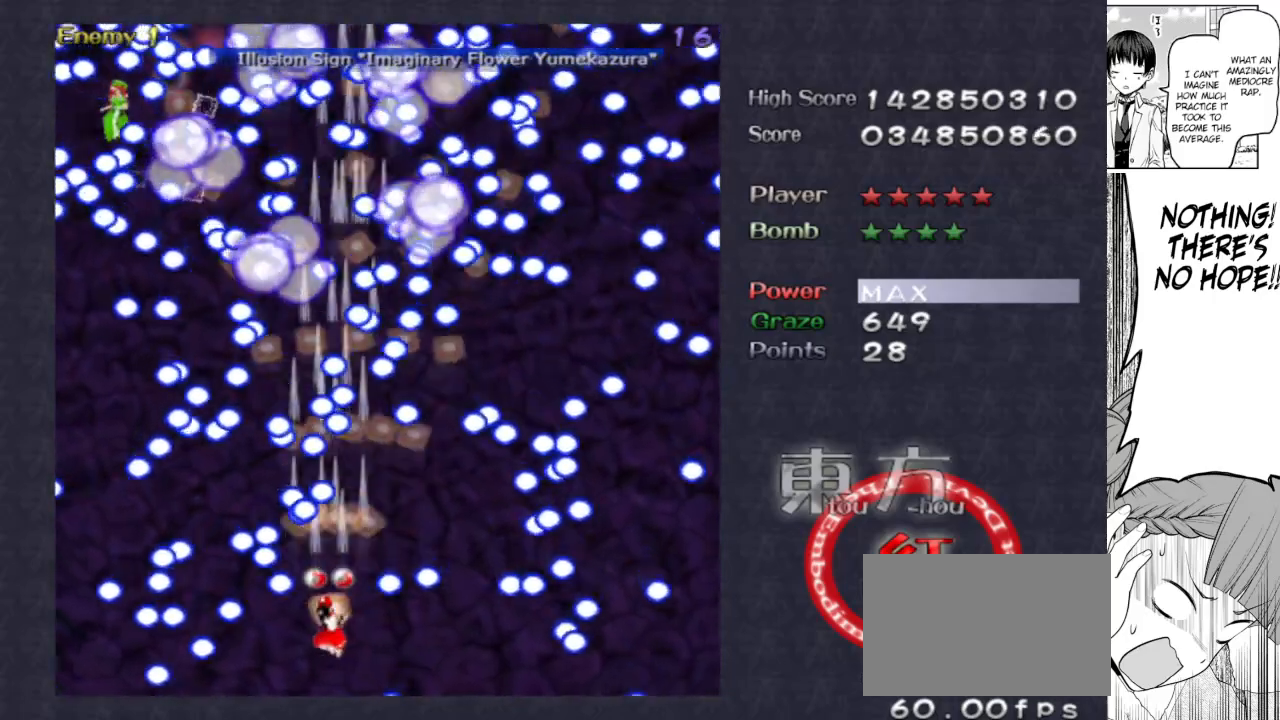
{"keys": ["focus", "shoot"], "events": [[100, "down", "down"], [200, "right", "down"], [233, "right", "up"], [383, "down", "up"]]}
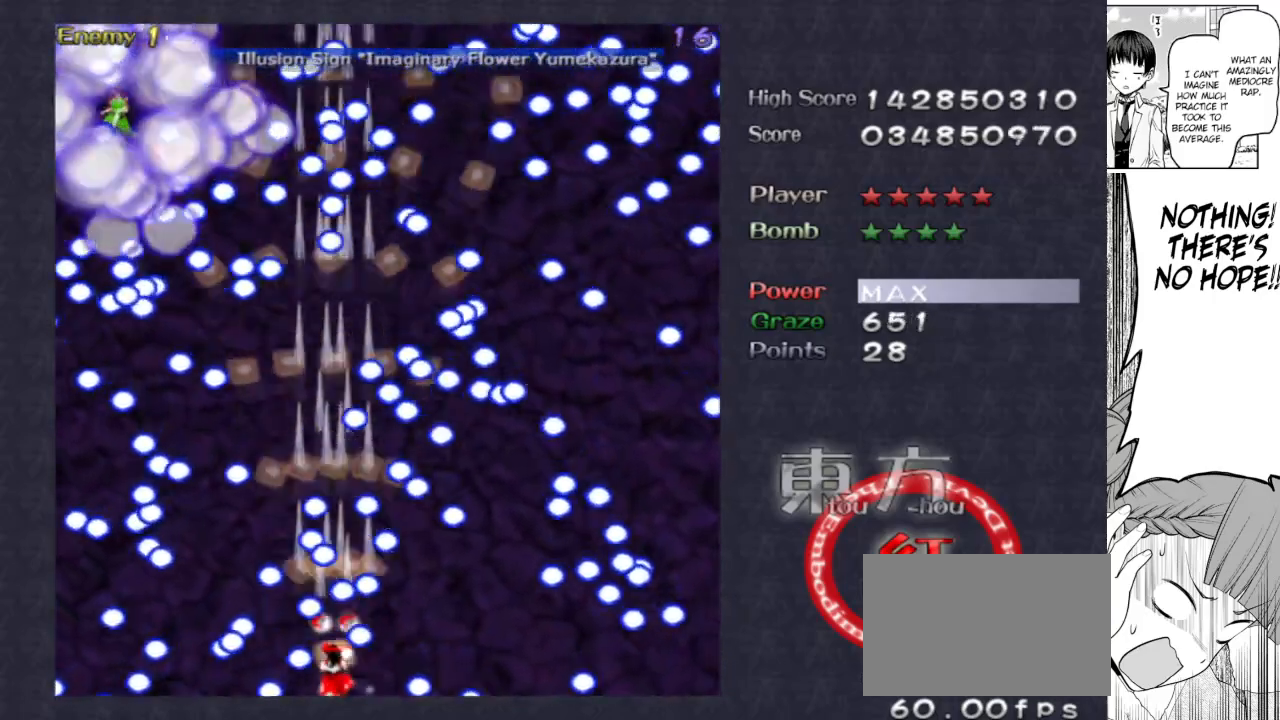
{"keys": ["focus", "shoot"], "events": [[117, "left", "down"], [250, "up", "down"], [300, "left", "up"], [350, "left", "down"], [350, "up", "up"], [500, "left", "up"]]}
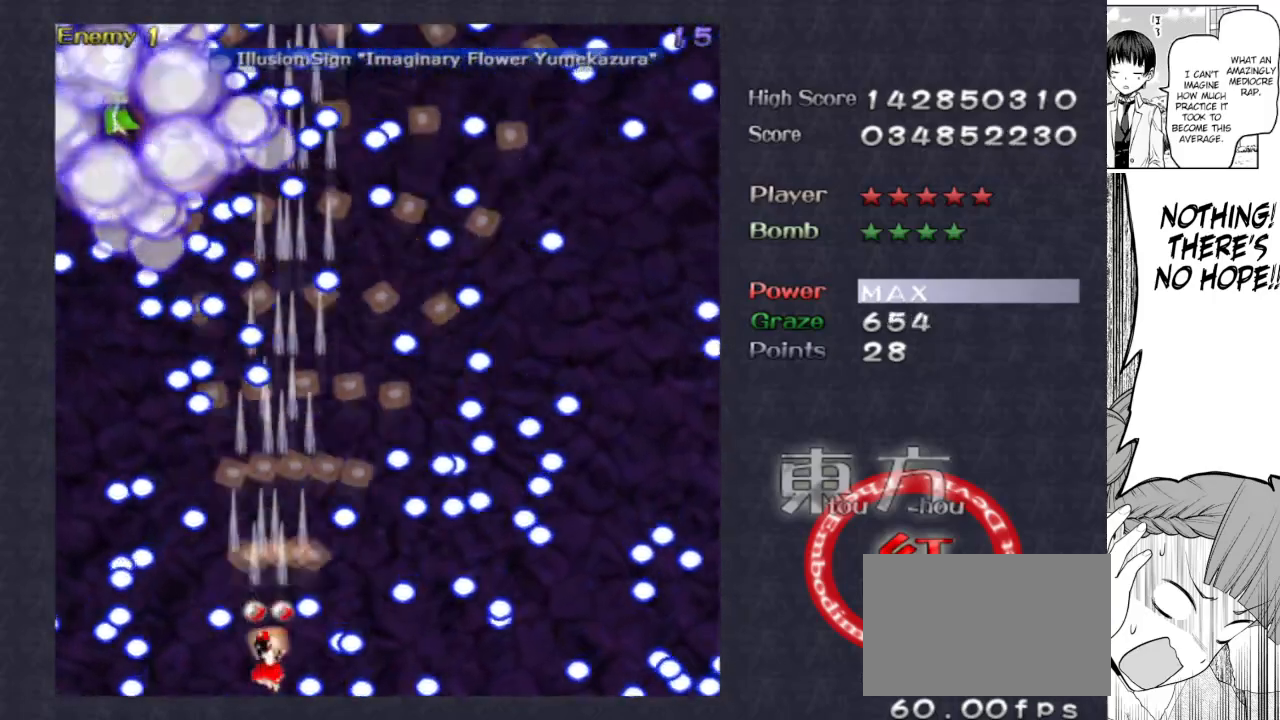
{"keys": ["focus", "shoot"], "events": [[33, "up", "down"], [83, "left", "down"], [133, "up", "up"], [183, "left", "up"], [233, "left", "down"], [367, "focus", "up"], [467, "focus", "down"], [467, "left", "up"]]}
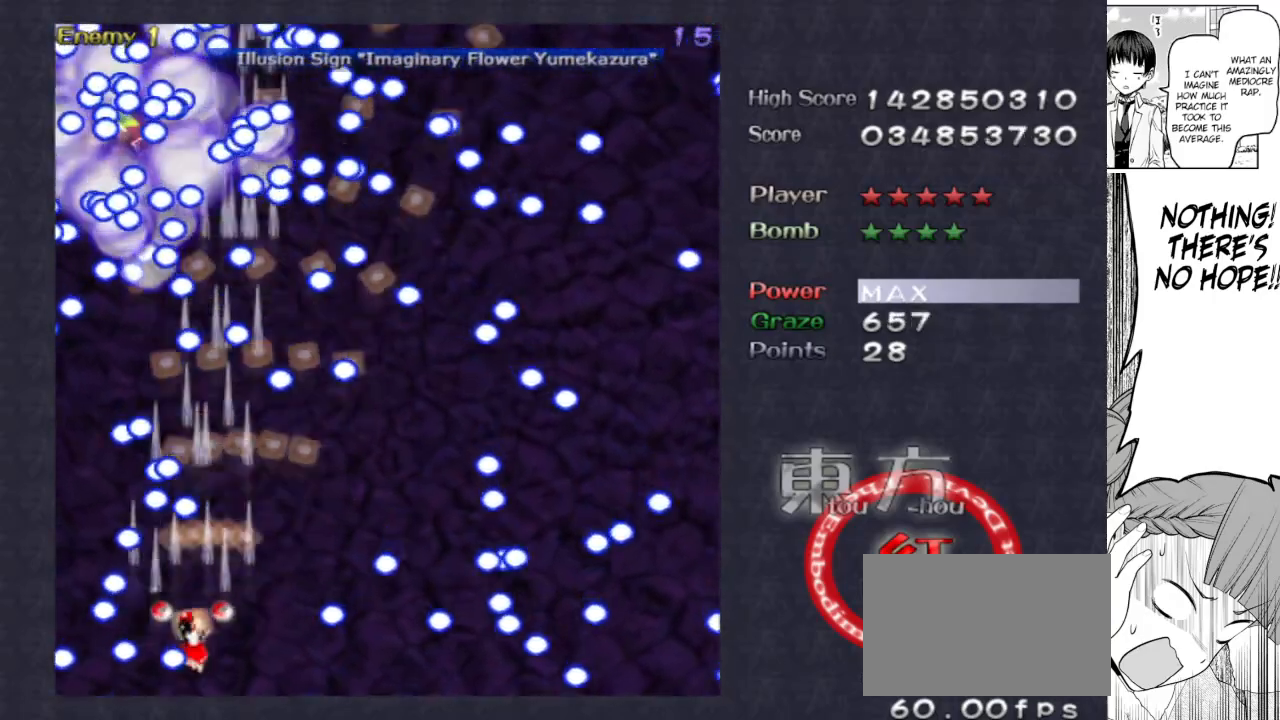
{"keys": ["focus", "left", "shoot"], "events": [[50, "down", "down"], [100, "right", "down"], [200, "down", "up"], [250, "right", "up"], [333, "left", "down"], [333, "up", "down"], [483, "up", "up"]]}
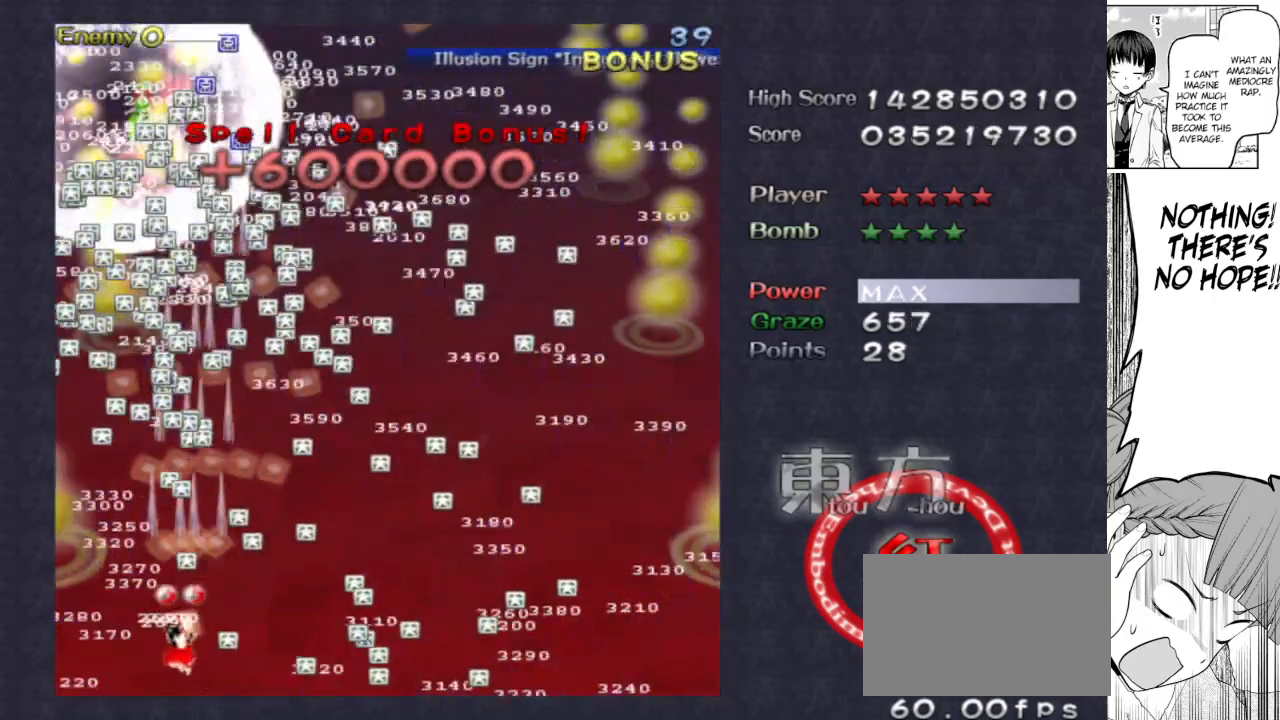
{"keys": ["left", "shoot", "up"], "events": [[33, "left", "up"], [117, "down", "down"], [117, "right", "down"], [217, "down", "up"], [217, "focus", "up"], [300, "up", "down"], [400, "right", "up"], [500, "left", "down"]]}
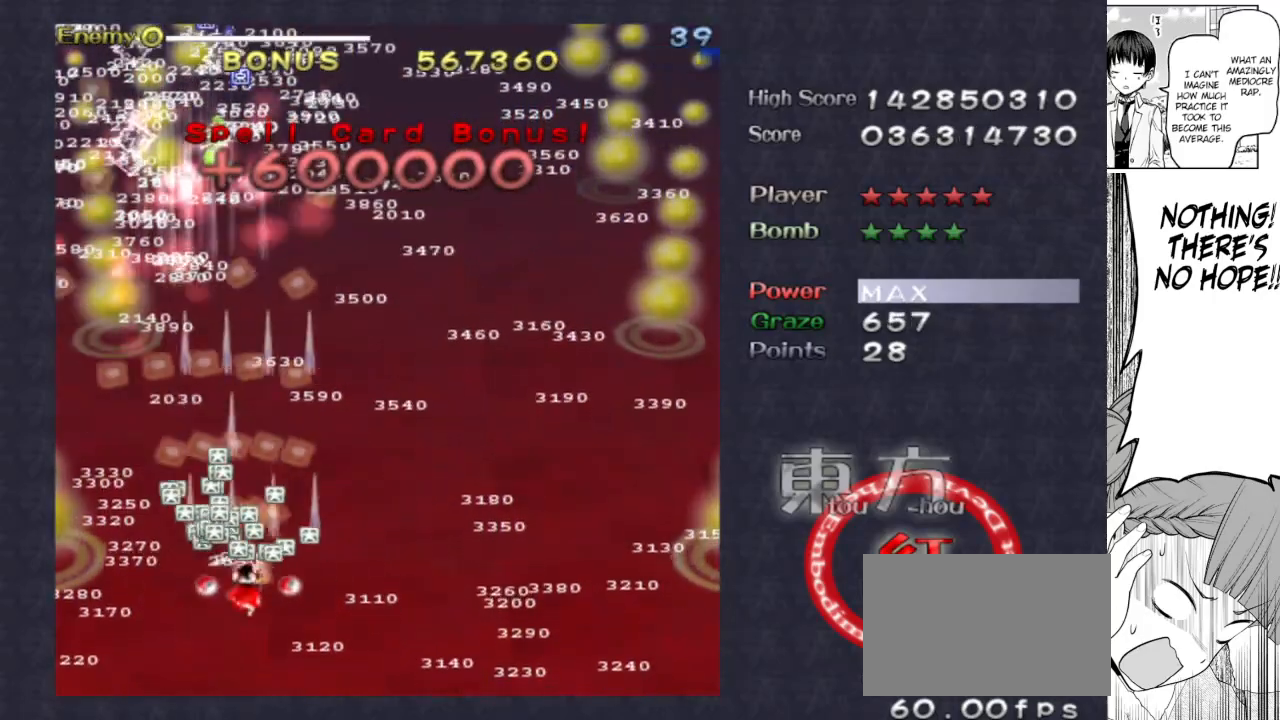
{"keys": ["right", "shoot", "up"], "events": [[183, "left", "up"], [233, "right", "down"], [317, "right", "up"], [383, "right", "down"]]}
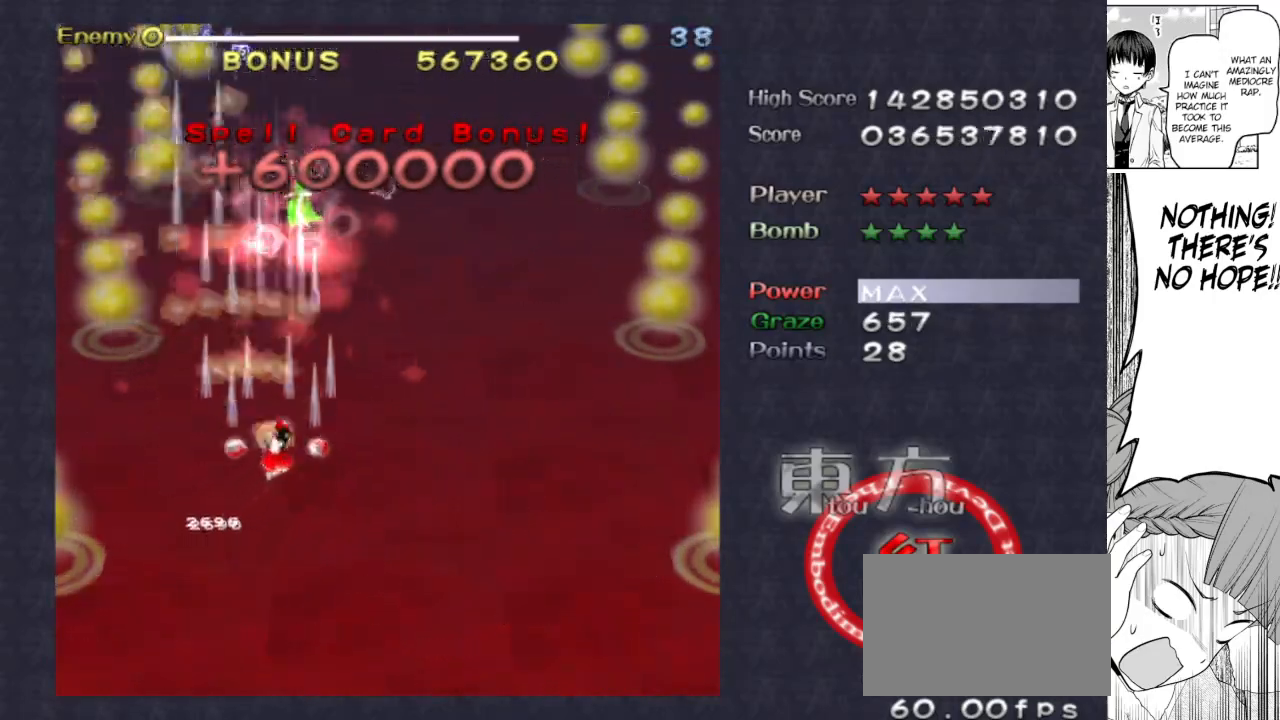
{"keys": ["focus", "shoot"], "events": [[200, "focus", "down"], [250, "left", "down"], [250, "right", "up"], [483, "left", "up"], [483, "up", "up"]]}
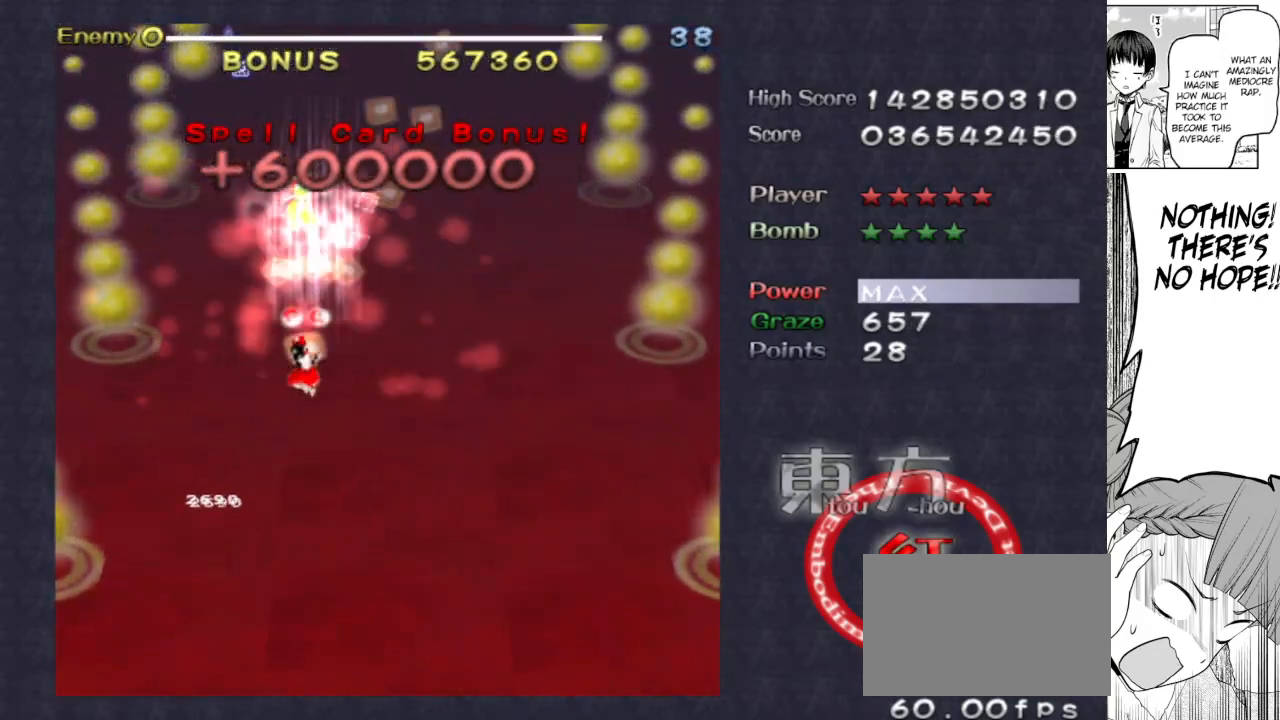
{"keys": ["down", "shoot"], "events": [[317, "down", "down"], [400, "focus", "up"]]}
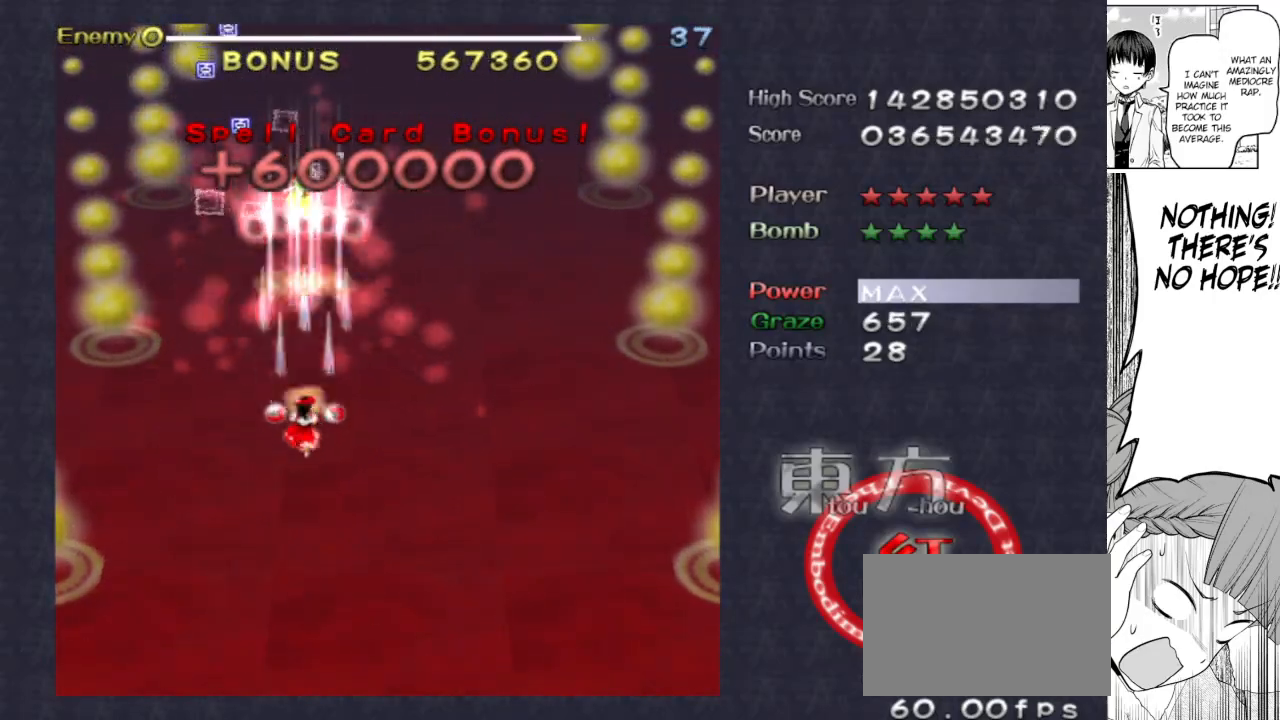
{"keys": ["down", "focus", "shoot"], "events": [[233, "focus", "down"]]}
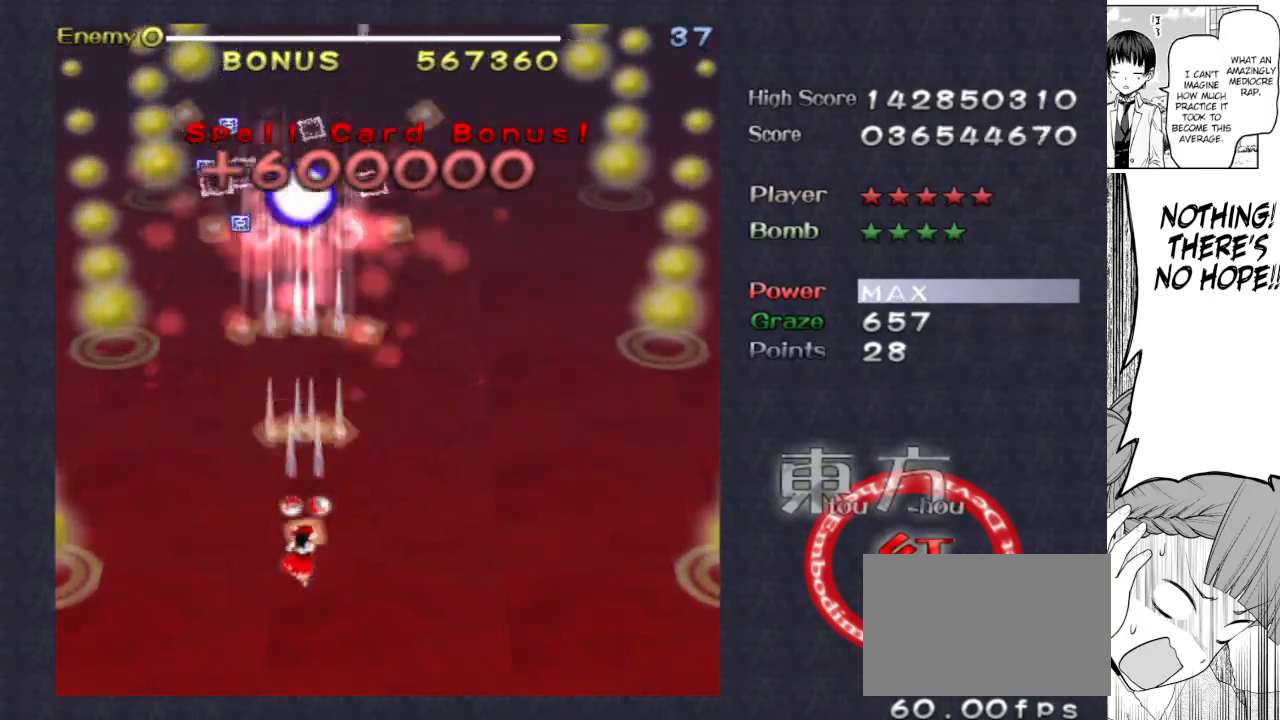
{"keys": ["focus", "shoot"], "events": [[100, "down", "up"]]}
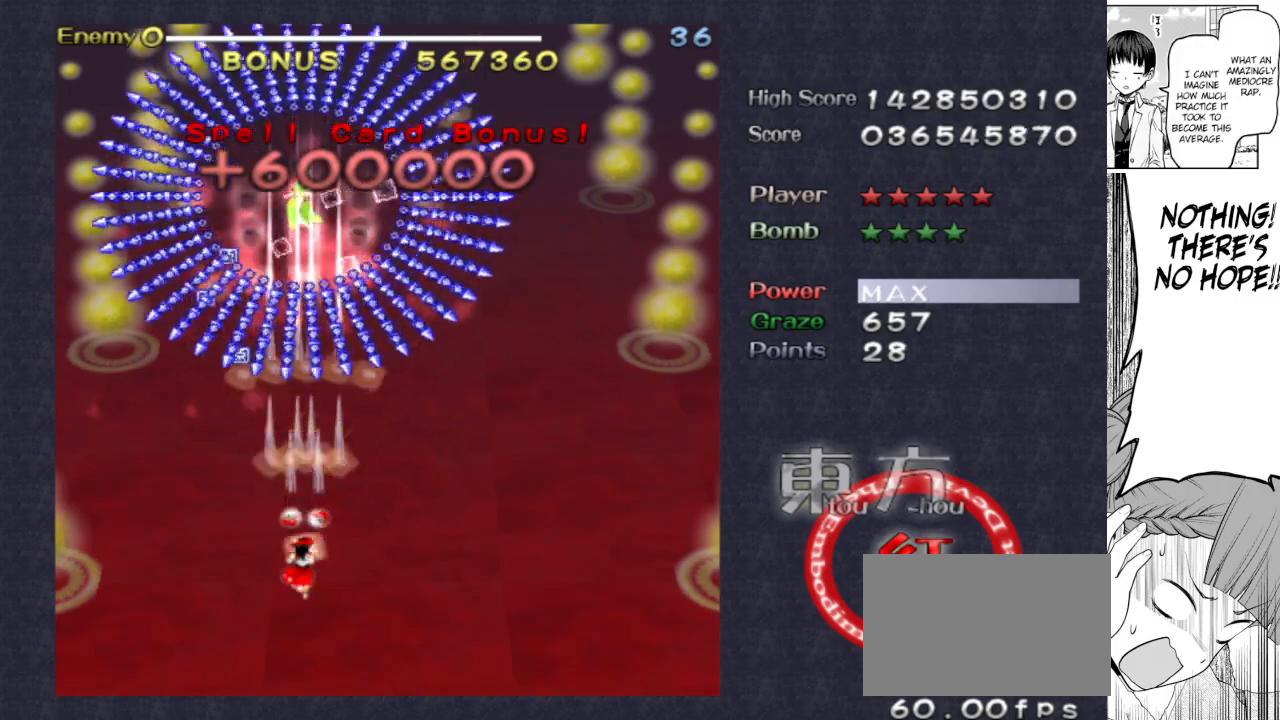
{"keys": ["focus", "shoot"], "events": []}
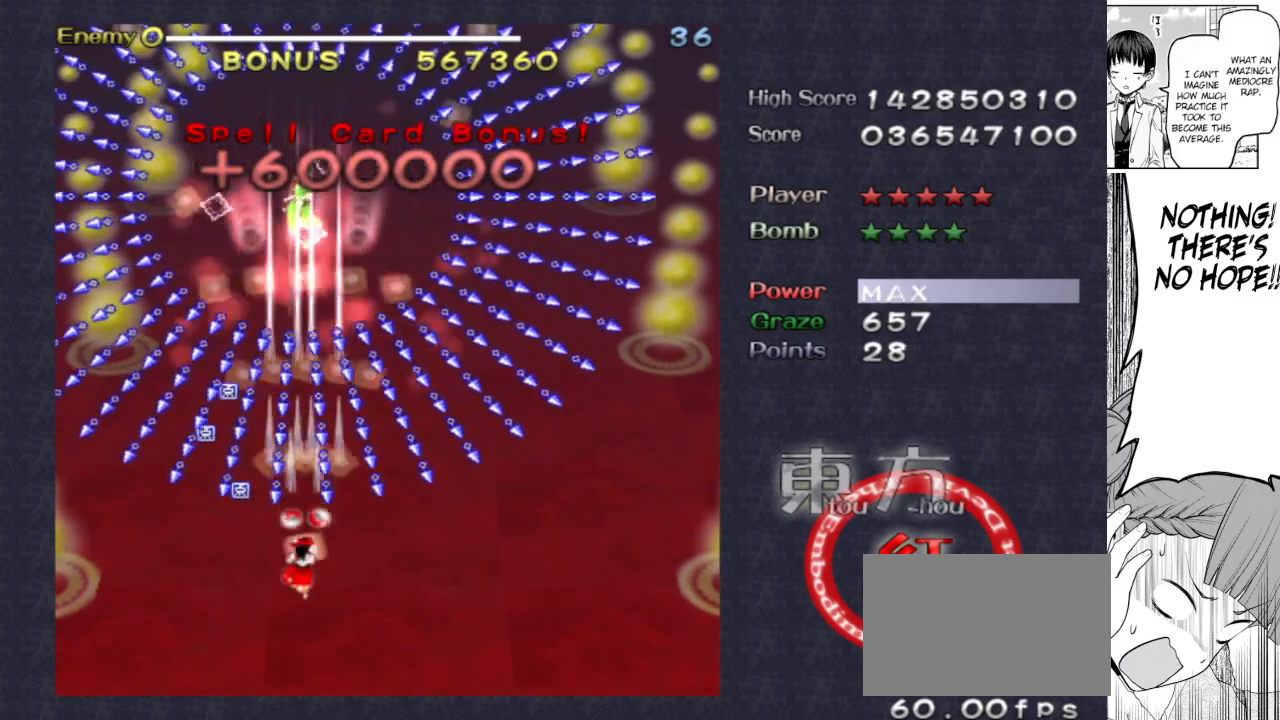
{"keys": ["focus", "shoot"], "events": []}
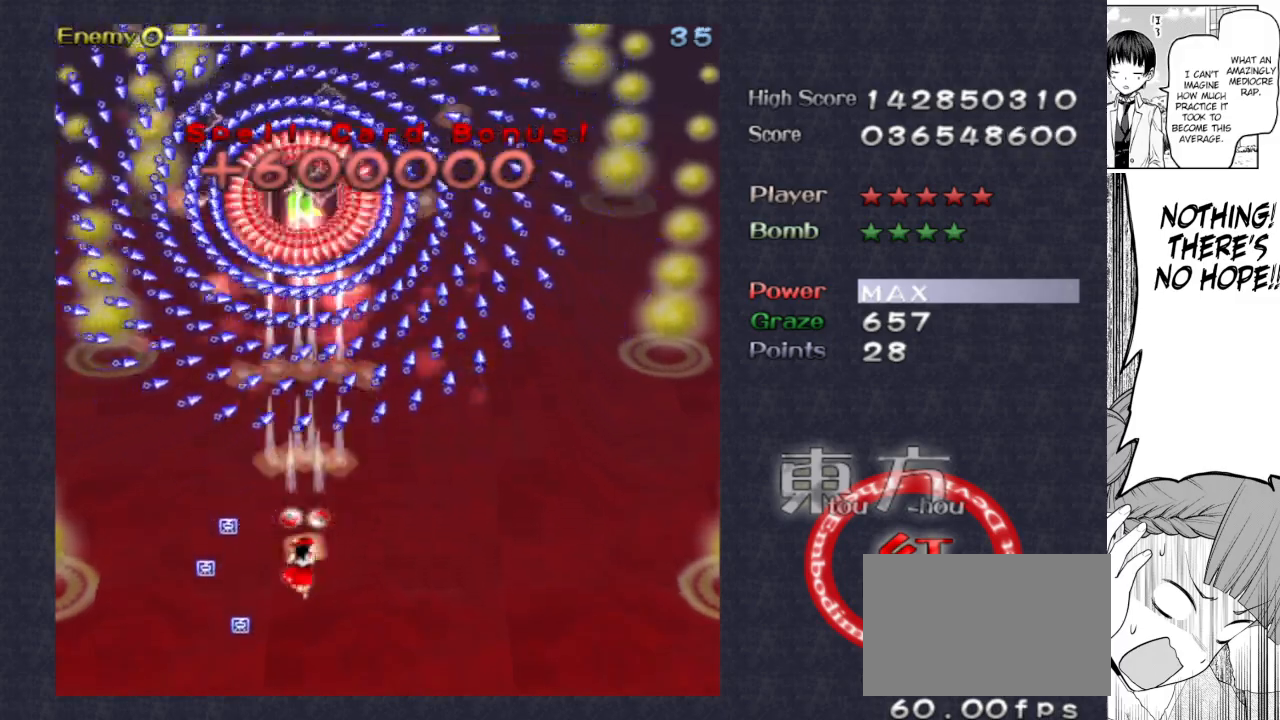
{"keys": ["down", "focus", "shoot"], "events": [[283, "down", "down"]]}
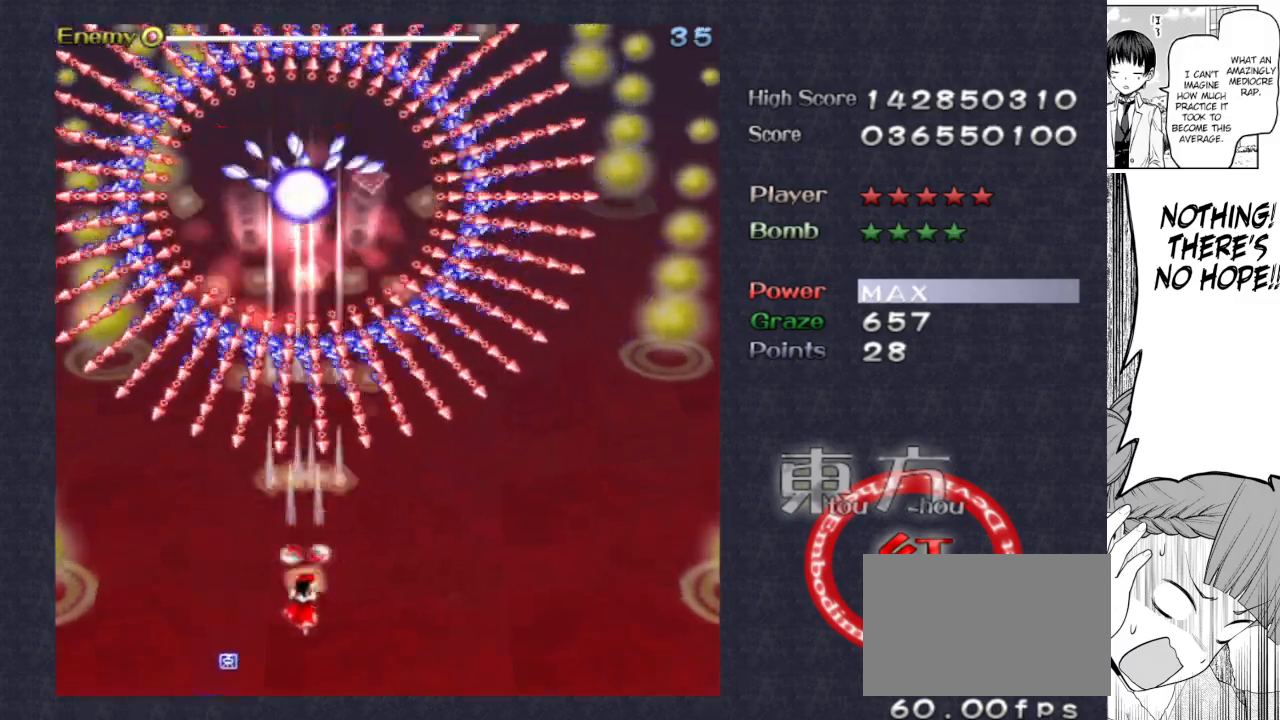
{"keys": ["focus", "shoot"], "events": [[33, "right", "down"], [117, "right", "up"], [267, "left", "down"], [500, "down", "up"], [500, "left", "up"]]}
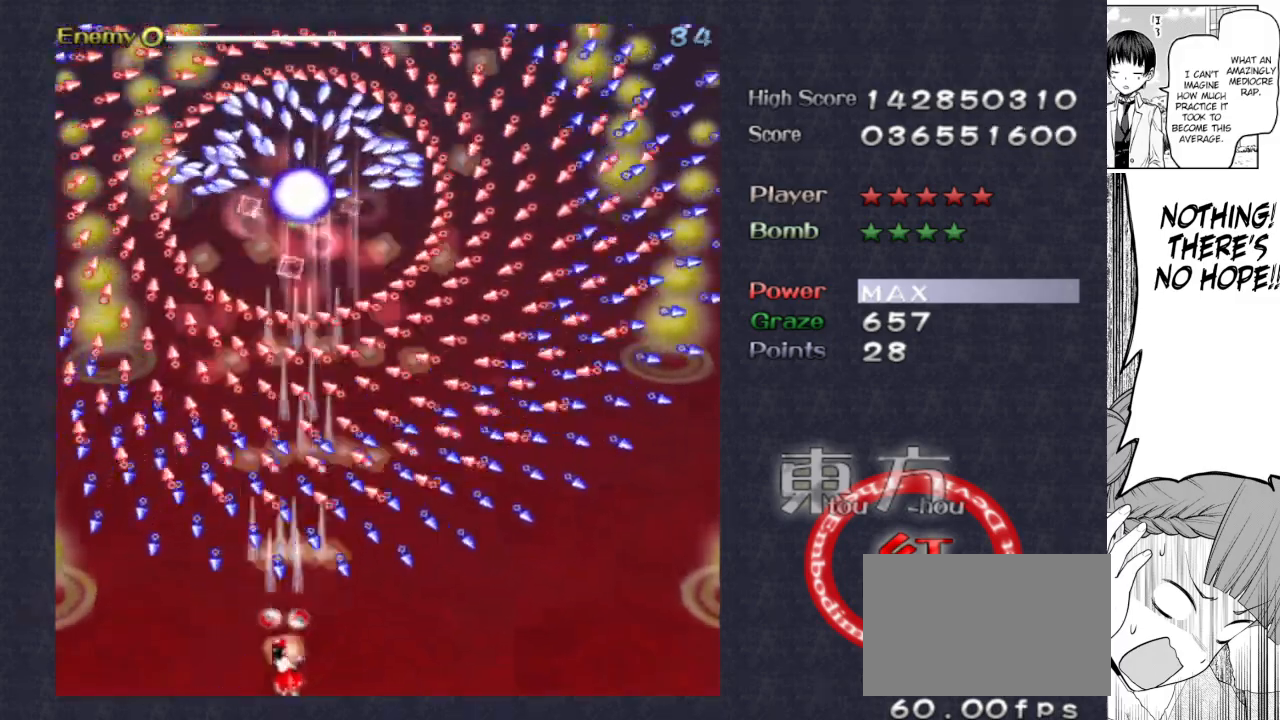
{"keys": ["focus", "left", "shoot"], "events": [[183, "left", "down"]]}
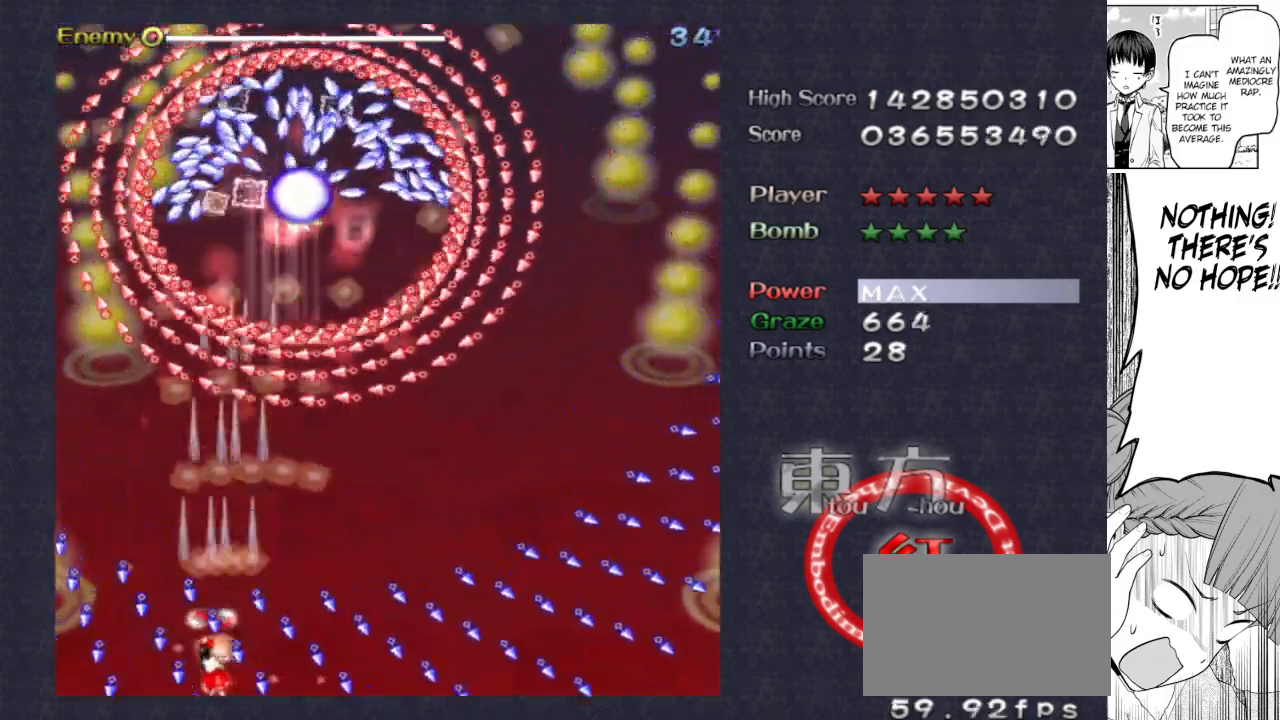
{"keys": ["focus", "shoot"], "events": [[250, "left", "up"], [433, "right", "down"], [483, "right", "up"]]}
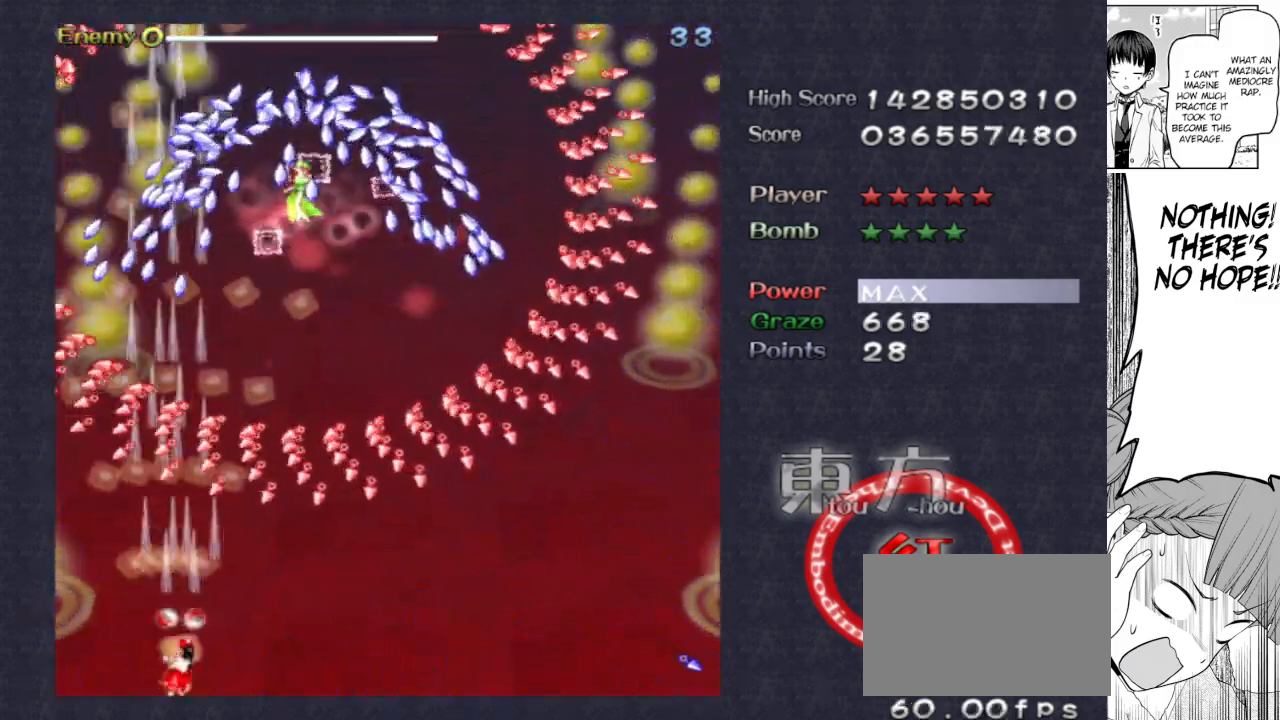
{"keys": ["focus", "right", "shoot"], "events": [[167, "right", "down"], [250, "right", "up"], [450, "right", "down"]]}
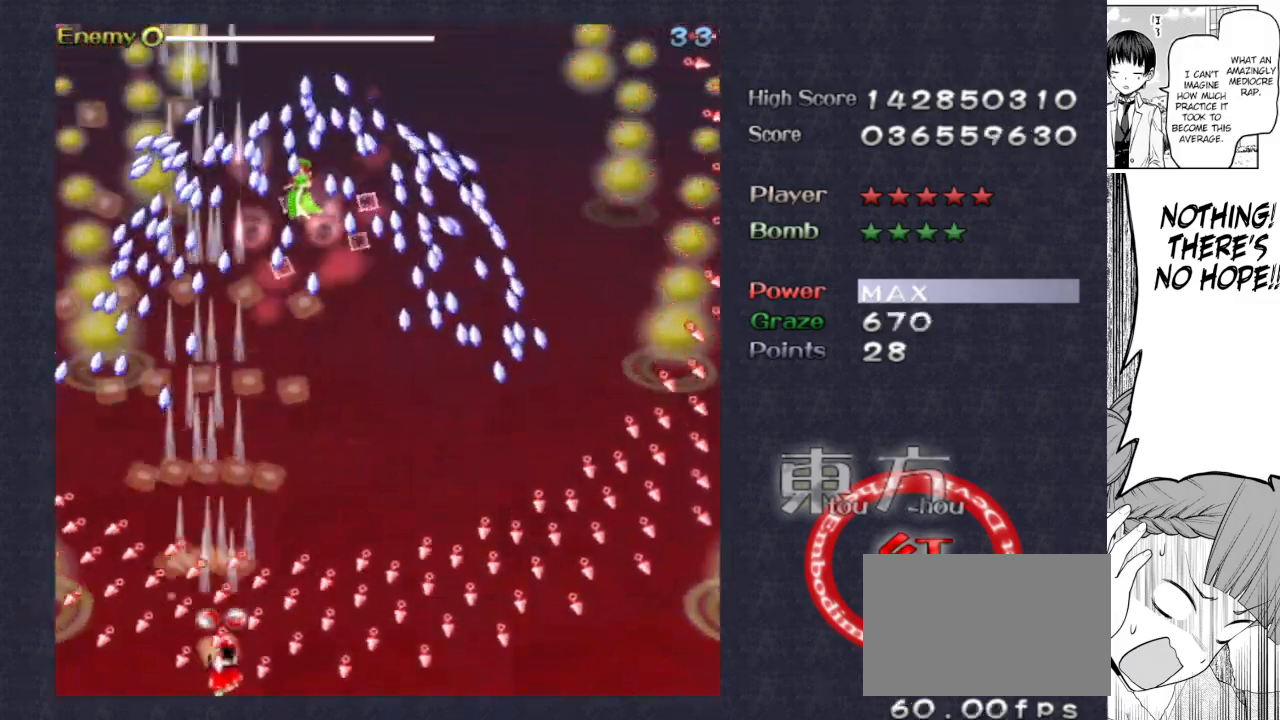
{"keys": ["focus", "shoot"], "events": [[33, "focus", "up"], [317, "focus", "down"], [367, "right", "up"]]}
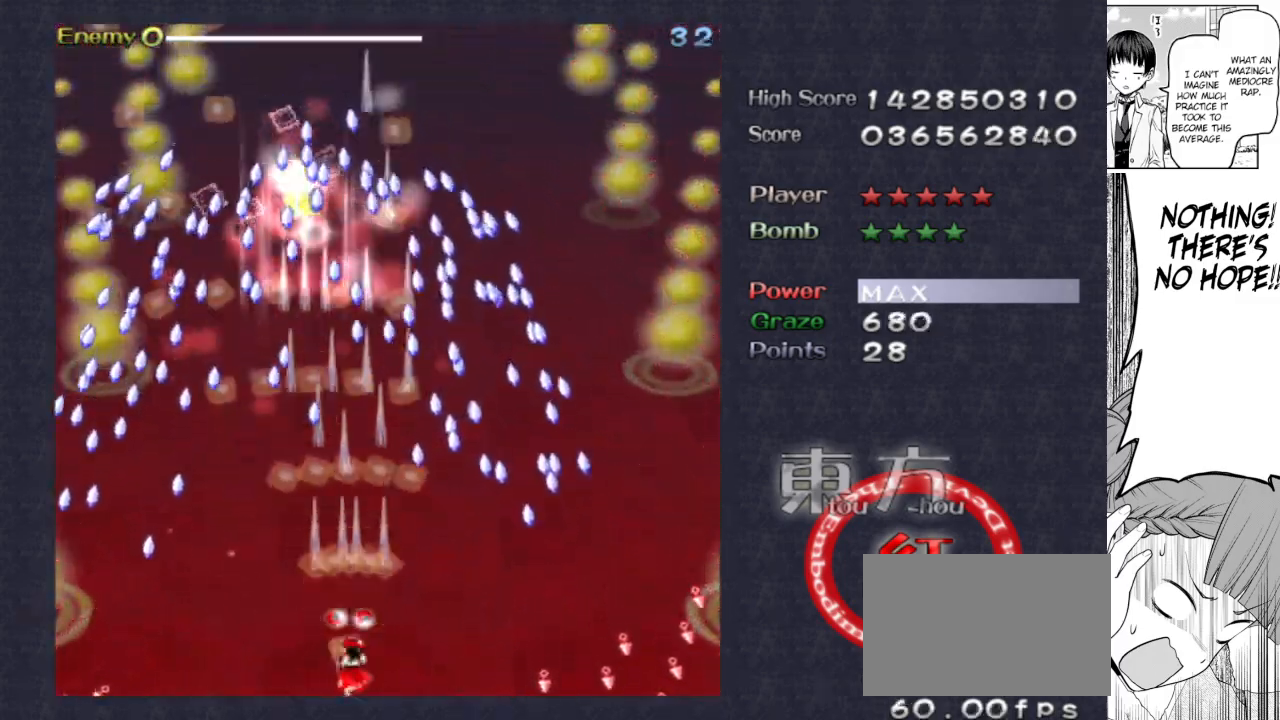
{"keys": ["focus", "left", "shoot", "up"], "events": [[50, "up", "down"], [200, "up", "up"], [300, "right", "down"], [300, "up", "down"], [383, "right", "up"], [433, "left", "down"]]}
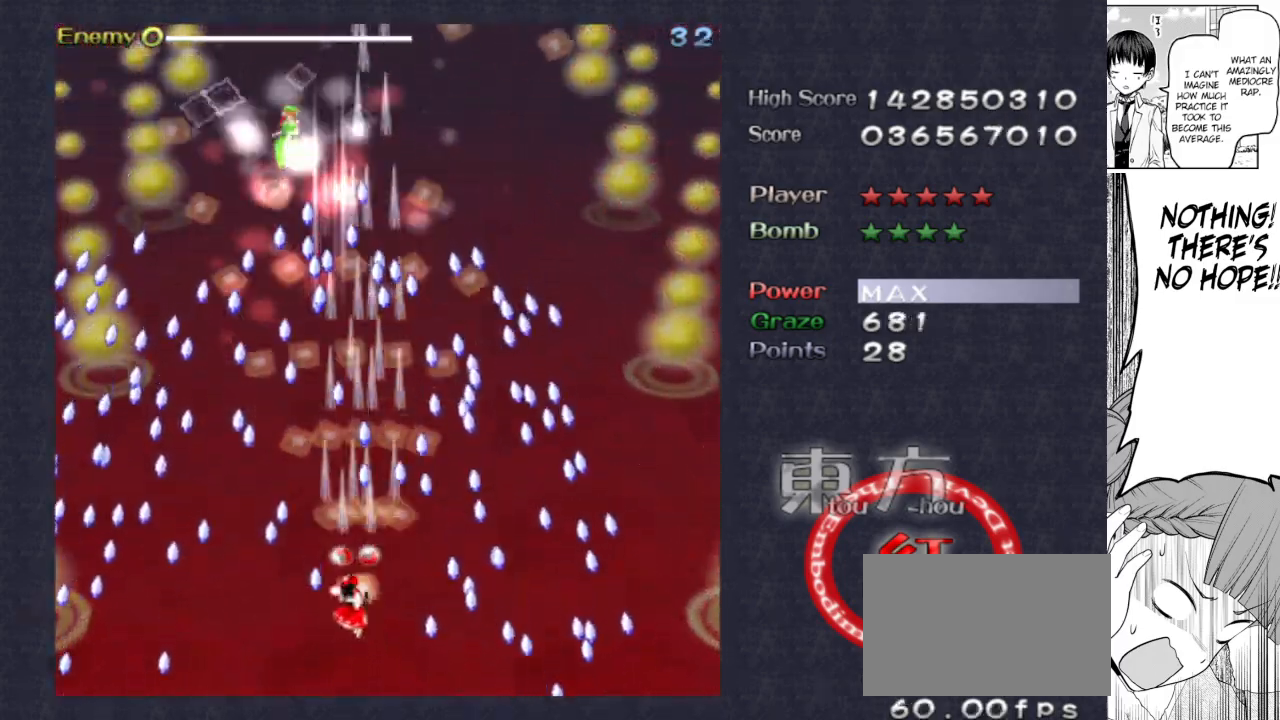
{"keys": ["focus", "shoot"], "events": [[167, "left", "up"], [167, "up", "up"], [250, "left", "down"], [350, "left", "up"]]}